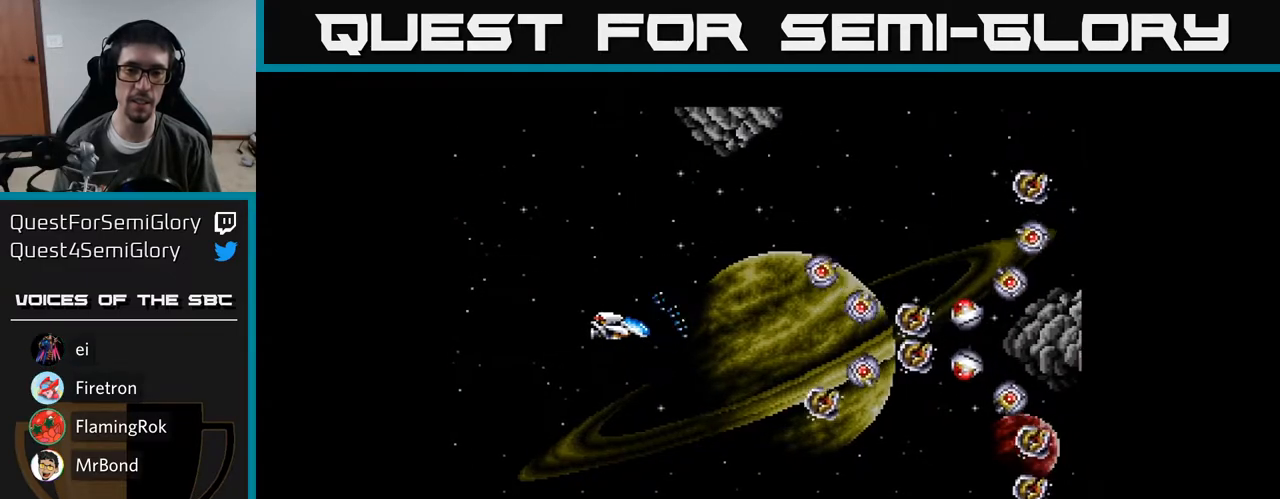
Gameplay with a controller (Xbox layout); each line is a JSON object with the inputs held at the frame after it. "events" lists button and stick changes between this image and that frame as [ms after this image, input, new state], when the widget could be followed in between. Not read: left_stick.
{"buttons": ["A", "DPAD_RIGHT"], "right_stick": "center", "events": [[367, "DPAD_LEFT", "up"], [383, "DPAD_RIGHT", "down"]]}
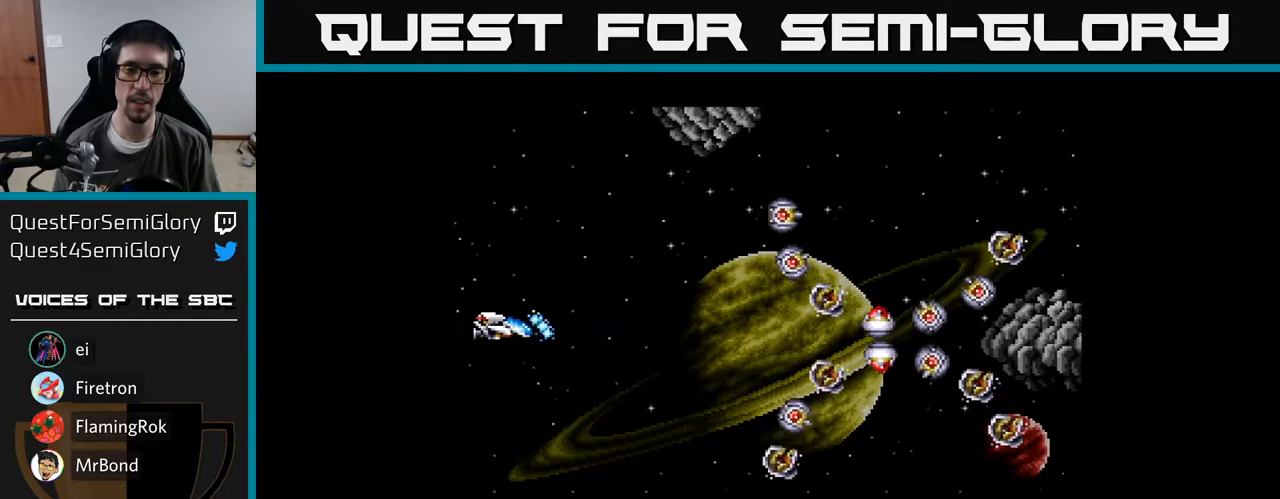
{"buttons": ["DPAD_LEFT"], "right_stick": "center", "events": [[50, "A", "up"], [133, "DPAD_DOWN", "down"], [167, "DPAD_DOWN", "up"], [183, "DPAD_RIGHT", "up"], [200, "DPAD_LEFT", "down"]]}
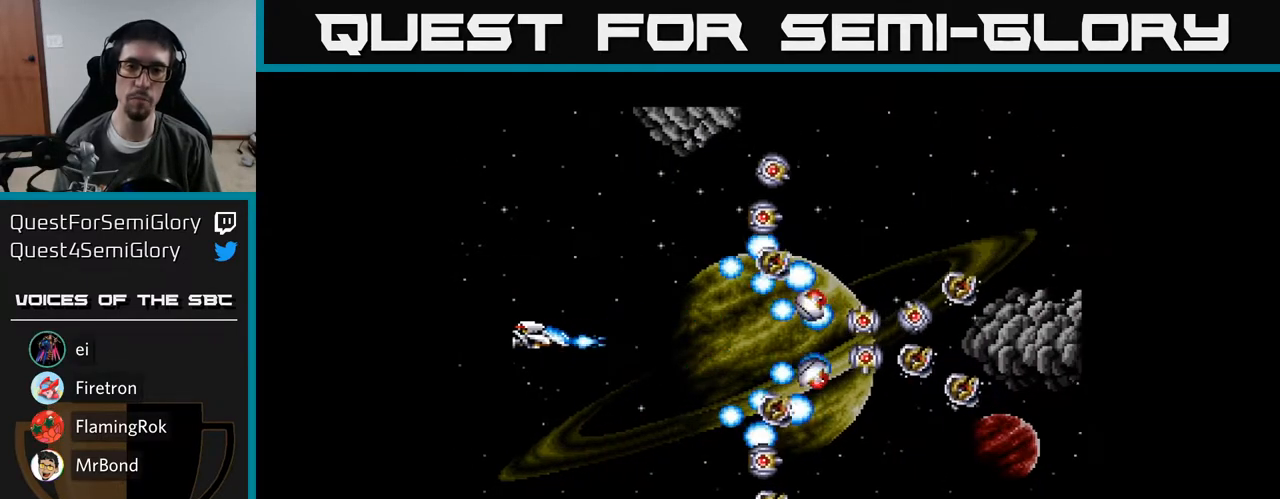
{"buttons": ["DPAD_UP"], "right_stick": "center", "events": [[50, "DPAD_UP", "down"], [67, "DPAD_LEFT", "up"], [100, "DPAD_LEFT", "down"], [117, "A", "down"], [183, "A", "up"], [250, "A", "down"], [267, "DPAD_LEFT", "up"], [333, "A", "up"], [400, "A", "down"], [483, "A", "up"]]}
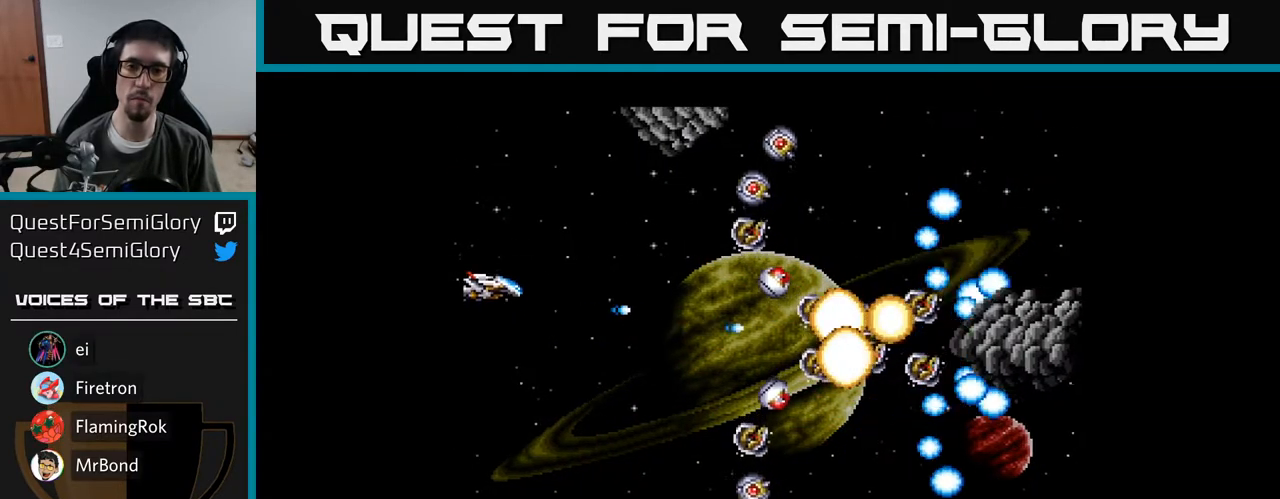
{"buttons": ["A", "DPAD_DOWN"], "right_stick": "center", "events": [[67, "A", "down"], [150, "A", "up"], [217, "A", "down"], [300, "A", "up"], [317, "DPAD_UP", "up"], [350, "DPAD_DOWN", "down"], [367, "A", "down"]]}
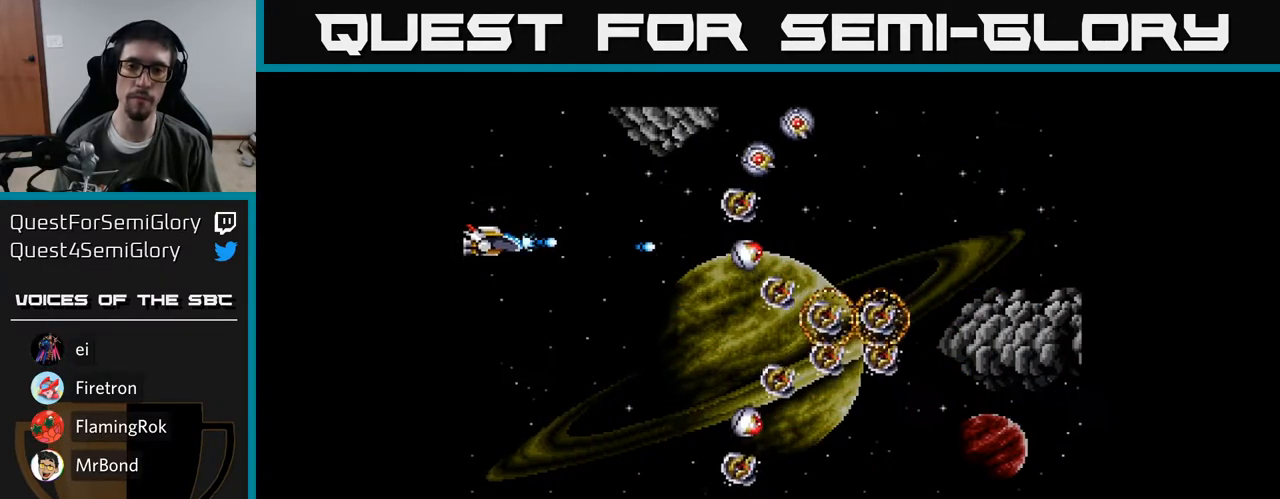
{"buttons": ["A", "DPAD_LEFT"], "right_stick": "center", "events": [[450, "DPAD_DOWN", "up"], [483, "DPAD_LEFT", "down"]]}
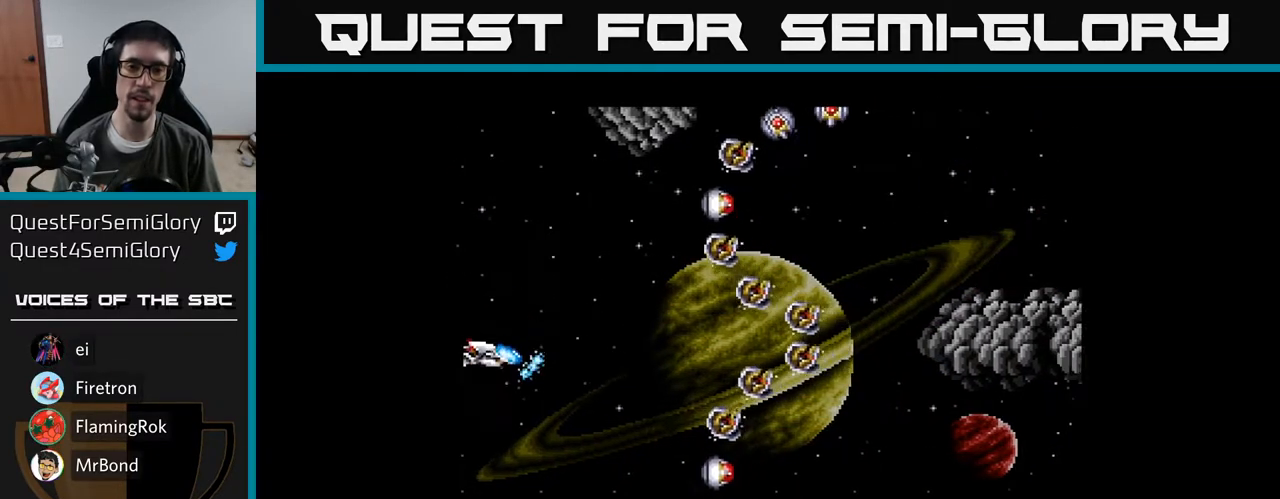
{"buttons": ["A", "DPAD_RIGHT"], "right_stick": "center", "events": [[33, "DPAD_UP", "down"], [150, "DPAD_LEFT", "up"], [167, "DPAD_UP", "up"], [467, "DPAD_RIGHT", "down"]]}
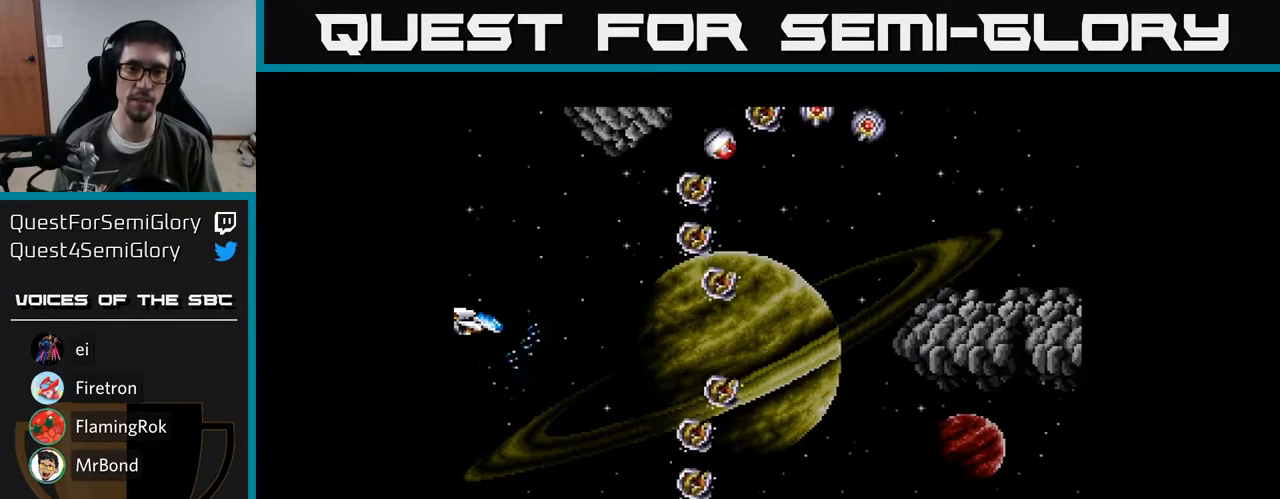
{"buttons": ["A"], "right_stick": "center", "events": [[267, "DPAD_RIGHT", "up"]]}
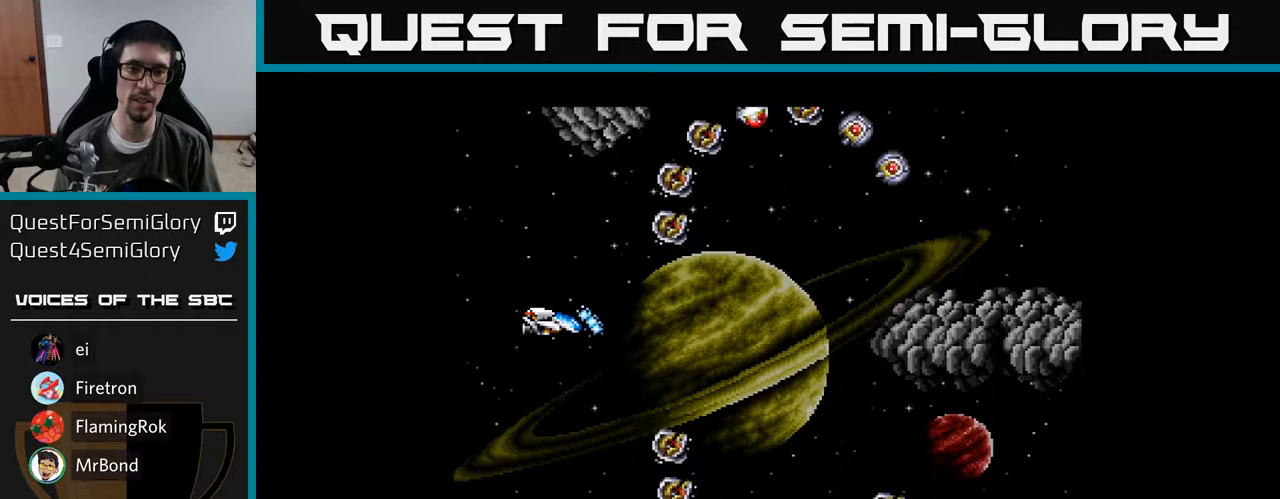
{"buttons": ["A", "DPAD_UP"], "right_stick": "center", "events": [[33, "DPAD_UP", "down"], [250, "DPAD_UP", "up"], [467, "DPAD_UP", "down"]]}
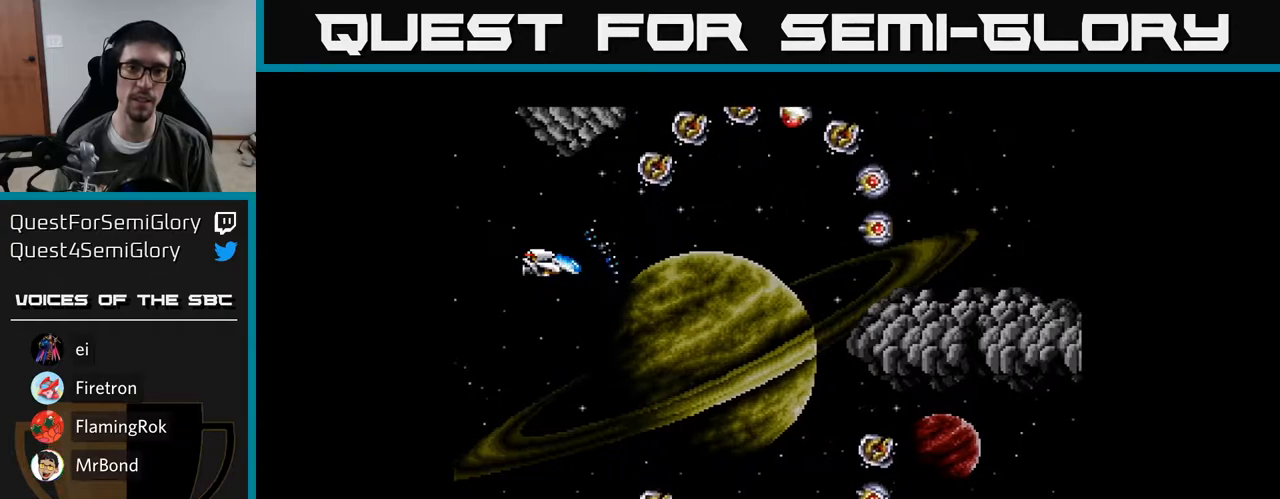
{"buttons": ["A"], "right_stick": "center", "events": [[17, "A", "up"], [50, "DPAD_UP", "up"], [100, "A", "down"], [133, "A", "up"], [150, "DPAD_DOWN", "down"], [183, "DPAD_LEFT", "down"], [217, "A", "down"], [217, "DPAD_DOWN", "up"], [250, "DPAD_LEFT", "up"], [267, "A", "up"], [350, "A", "down"], [350, "DPAD_DOWN", "down"], [400, "A", "up"], [433, "DPAD_DOWN", "up"], [483, "A", "down"]]}
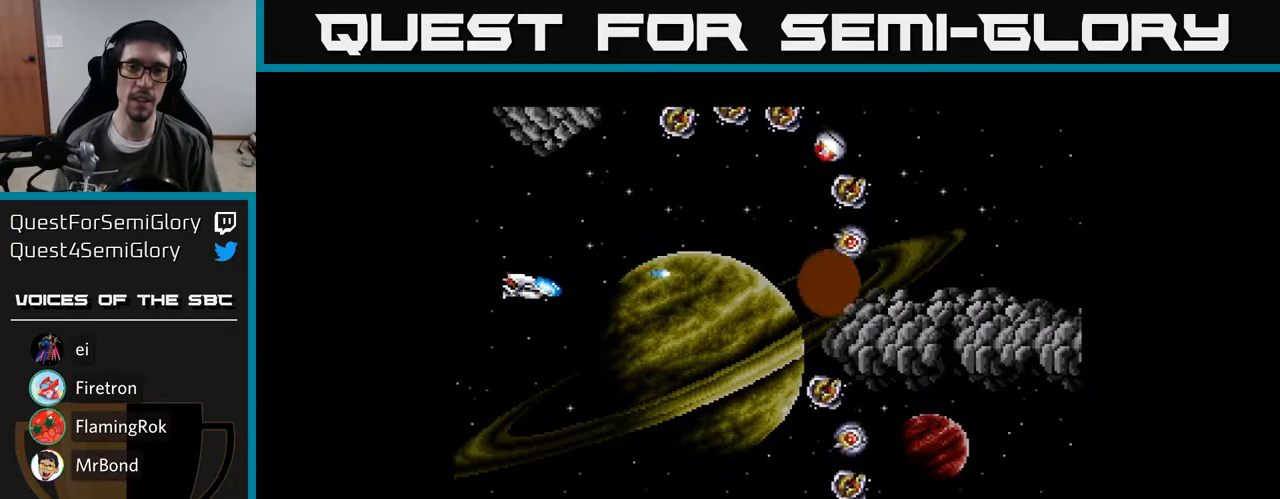
{"buttons": [], "right_stick": "center", "events": [[33, "A", "up"], [133, "A", "down"], [200, "A", "up"], [250, "DPAD_UP", "down"], [267, "A", "down"], [317, "DPAD_UP", "up"], [333, "A", "up"], [400, "A", "down"], [467, "A", "up"]]}
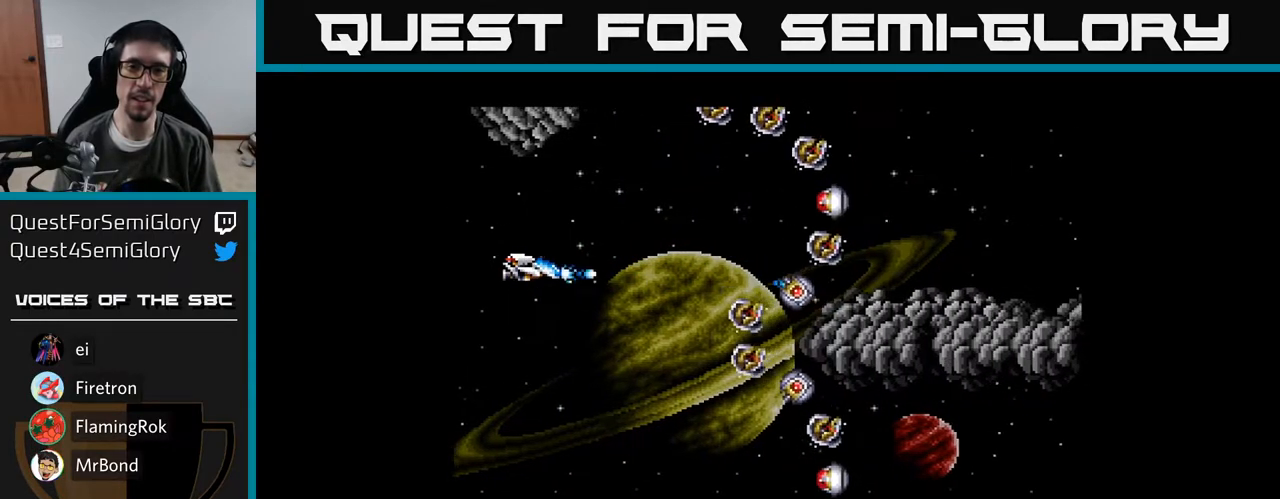
{"buttons": ["DPAD_RIGHT"], "right_stick": "center", "events": [[33, "A", "down"], [83, "A", "up"], [167, "A", "down"], [233, "A", "up"], [250, "DPAD_UP", "down"], [267, "DPAD_RIGHT", "down"], [300, "A", "down"], [350, "A", "up"], [367, "DPAD_UP", "up"], [433, "A", "down"], [483, "A", "up"]]}
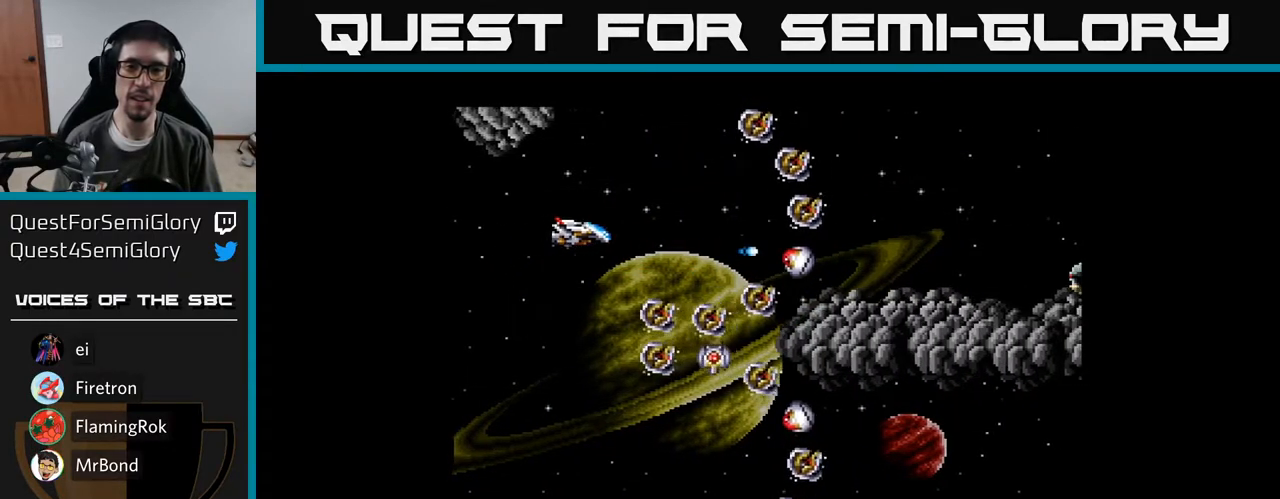
{"buttons": ["A", "DPAD_UP"], "right_stick": "center", "events": [[50, "A", "down"], [67, "DPAD_DOWN", "down"], [83, "DPAD_RIGHT", "up"], [117, "A", "up"], [117, "DPAD_DOWN", "up"], [183, "A", "down"], [267, "A", "up"], [283, "DPAD_UP", "down"], [317, "A", "down"]]}
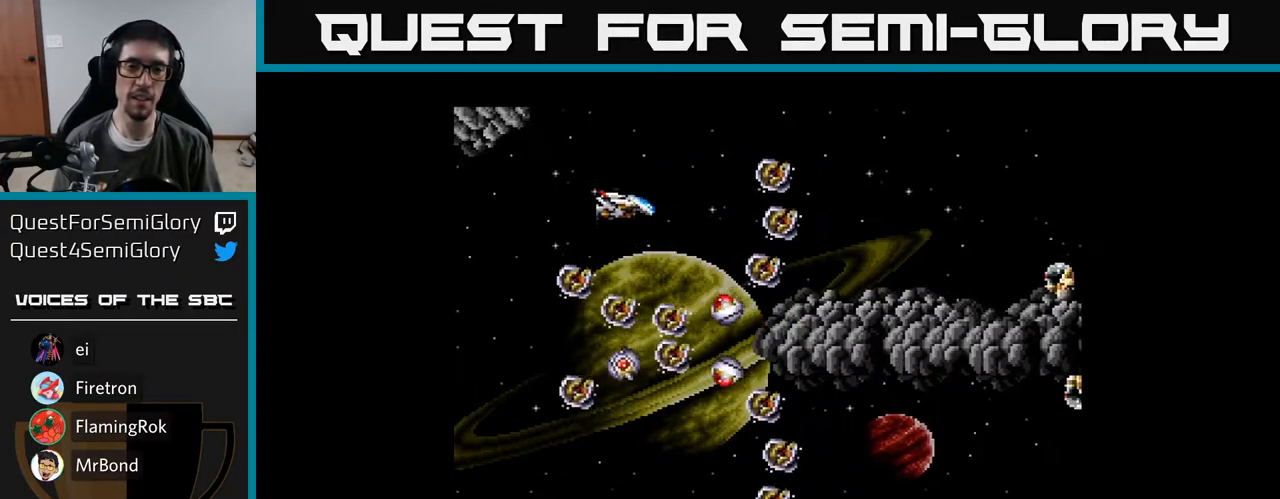
{"buttons": ["A"], "right_stick": "center", "events": [[33, "DPAD_RIGHT", "down"], [83, "DPAD_UP", "up"], [233, "DPAD_RIGHT", "up"]]}
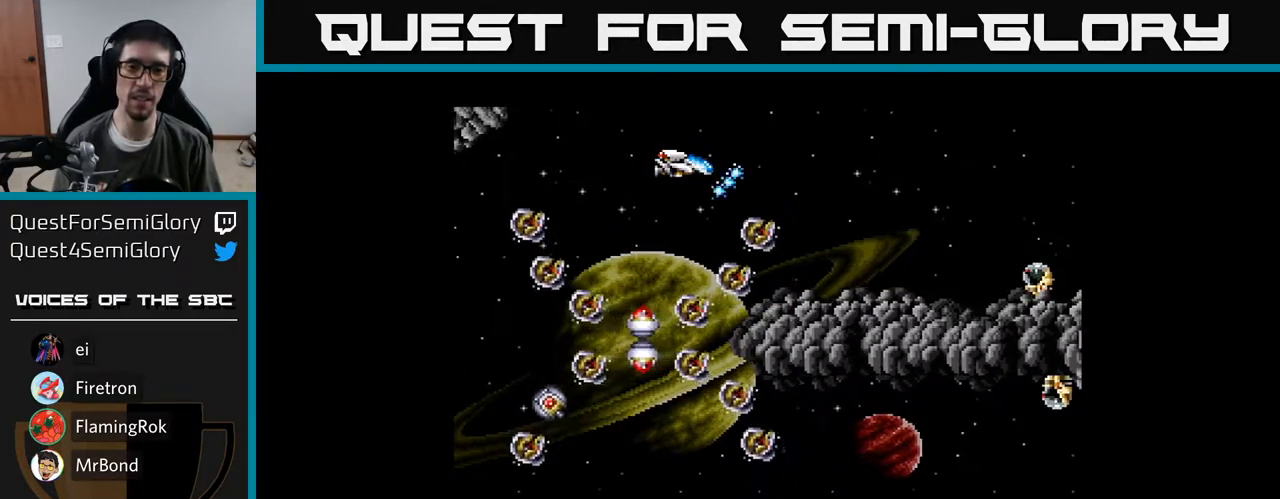
{"buttons": ["A"], "right_stick": "center", "events": [[17, "DPAD_DOWN", "down"], [83, "DPAD_LEFT", "down"], [133, "DPAD_DOWN", "up"], [250, "DPAD_DOWN", "down"], [267, "DPAD_LEFT", "up"], [450, "DPAD_DOWN", "up"]]}
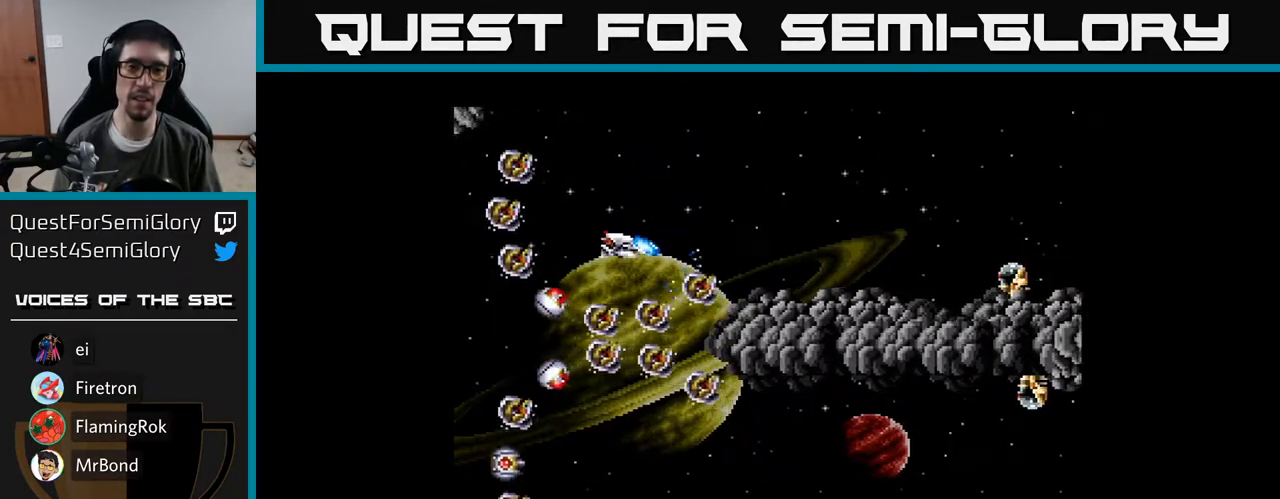
{"buttons": [], "right_stick": "center", "events": [[233, "DPAD_DOWN", "down"], [300, "DPAD_DOWN", "up"], [350, "A", "up"], [433, "A", "down"], [500, "A", "up"]]}
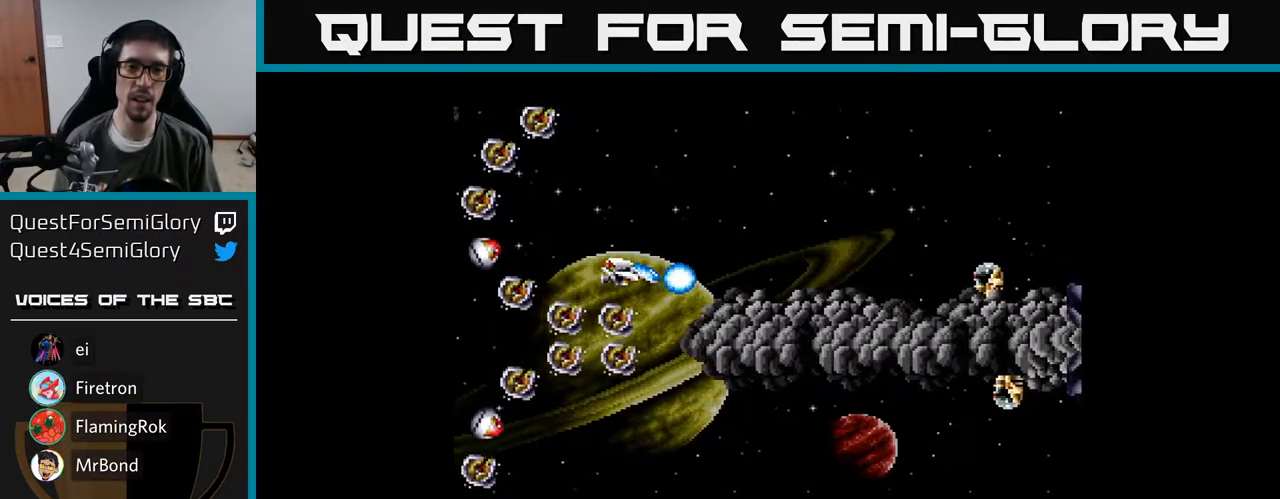
{"buttons": ["A", "DPAD_DOWN"], "right_stick": "center", "events": [[83, "A", "down"], [150, "A", "up"], [233, "A", "down"], [283, "DPAD_LEFT", "down"], [383, "DPAD_DOWN", "down"], [383, "DPAD_LEFT", "up"], [433, "DPAD_RIGHT", "down"], [500, "DPAD_RIGHT", "up"]]}
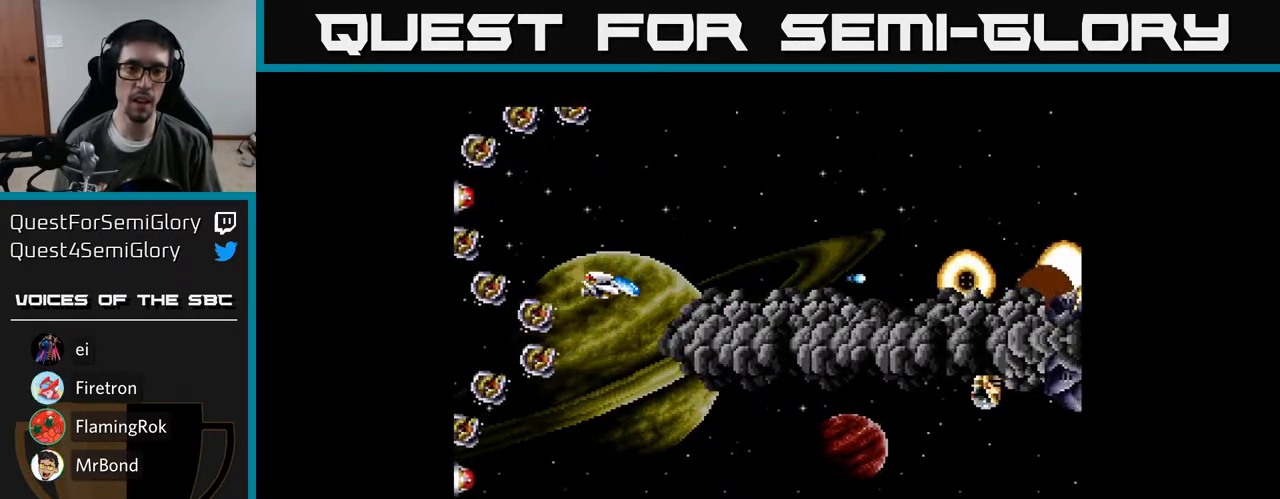
{"buttons": ["A", "DPAD_RIGHT"], "right_stick": "center", "events": [[50, "DPAD_LEFT", "down"], [200, "DPAD_LEFT", "up"], [250, "DPAD_RIGHT", "down"], [283, "DPAD_RIGHT", "up"], [417, "DPAD_RIGHT", "down"], [467, "DPAD_DOWN", "up"]]}
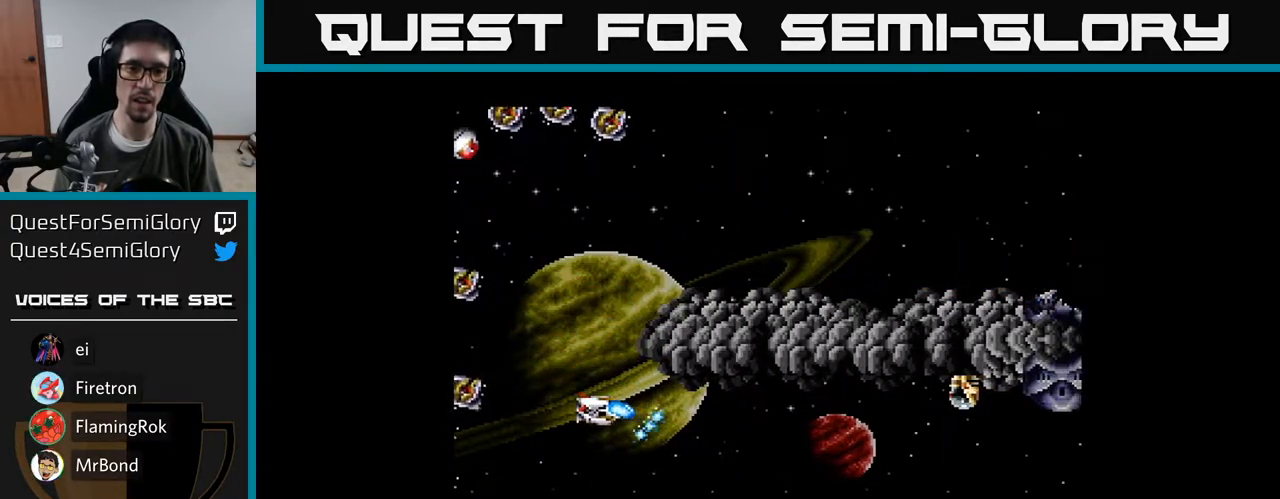
{"buttons": ["A"], "right_stick": "center", "events": [[433, "DPAD_RIGHT", "up"]]}
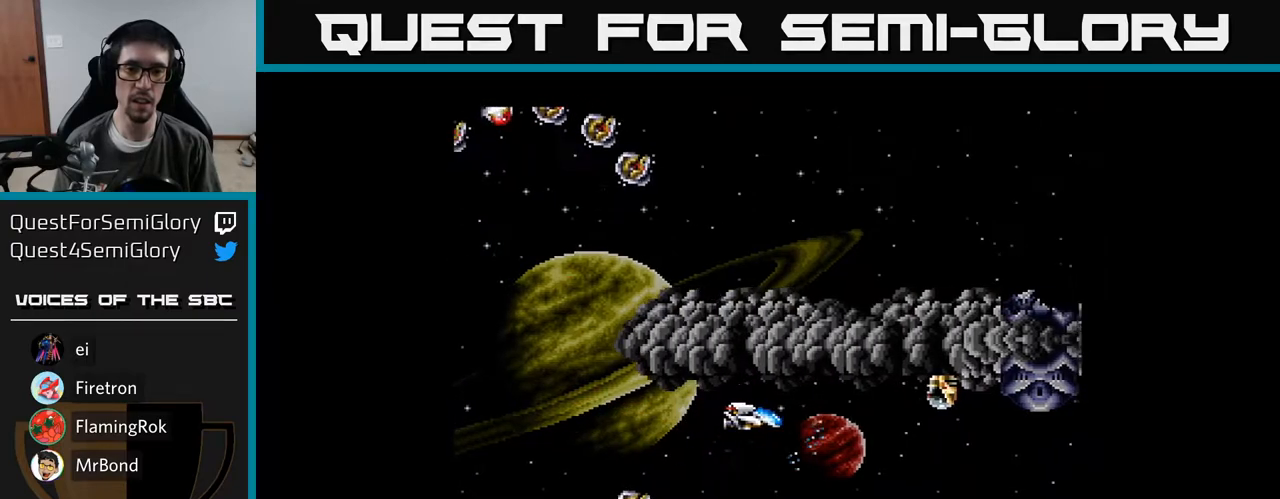
{"buttons": ["DPAD_DOWN"], "right_stick": "center", "events": [[83, "DPAD_UP", "down"], [150, "DPAD_UP", "up"], [183, "A", "up"], [267, "A", "down"], [333, "A", "up"], [400, "A", "down"], [433, "DPAD_DOWN", "down"], [483, "A", "up"]]}
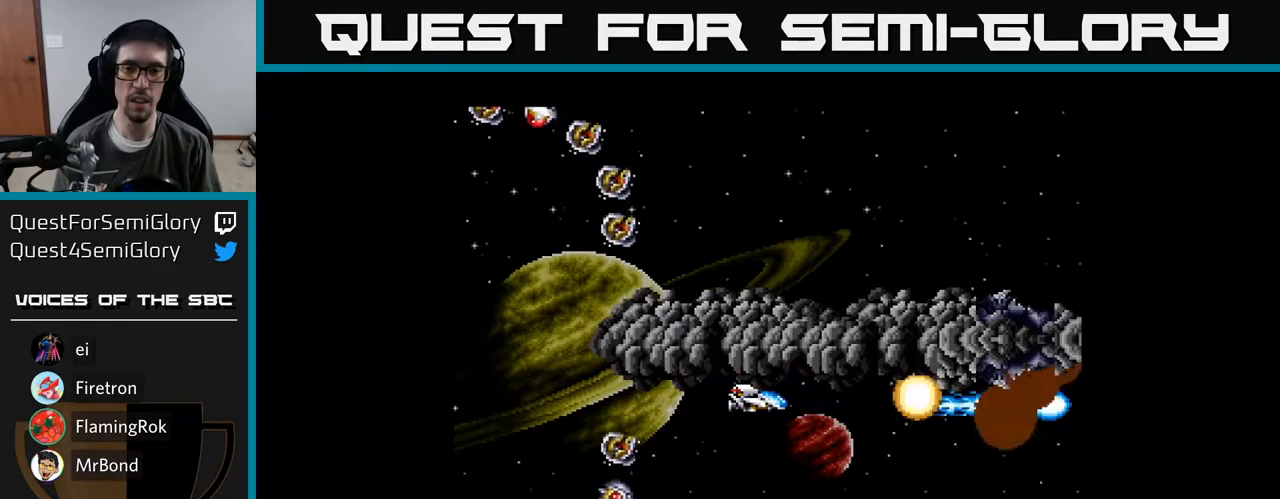
{"buttons": ["A"], "right_stick": "center", "events": [[50, "A", "down"], [133, "A", "up"], [200, "A", "down"], [300, "A", "up"], [333, "DPAD_LEFT", "down"], [350, "A", "down"], [350, "DPAD_DOWN", "up"], [467, "DPAD_LEFT", "up"]]}
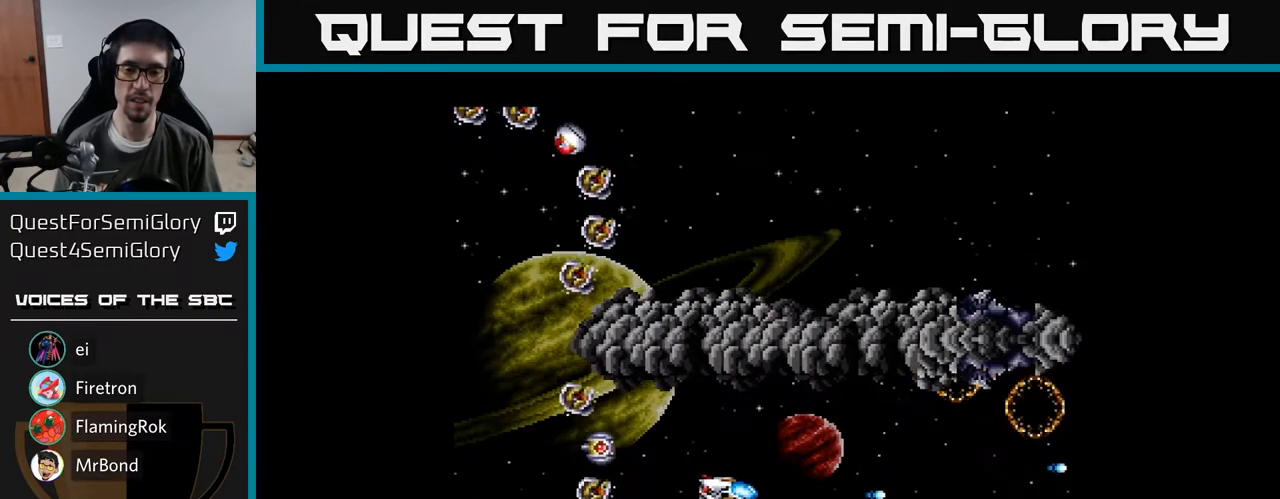
{"buttons": ["A"], "right_stick": "center", "events": []}
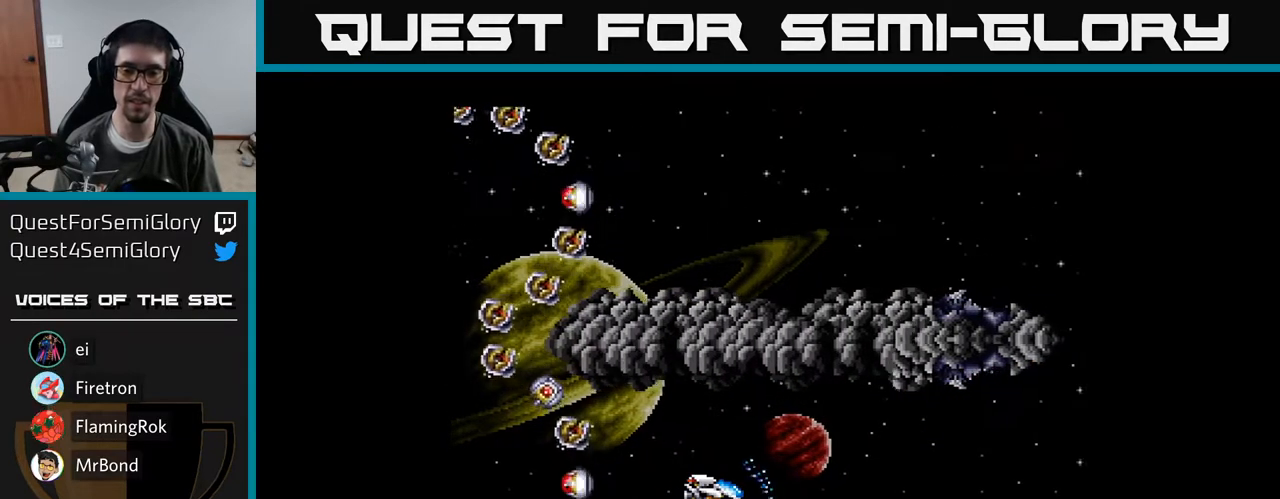
{"buttons": ["A"], "right_stick": "center", "events": []}
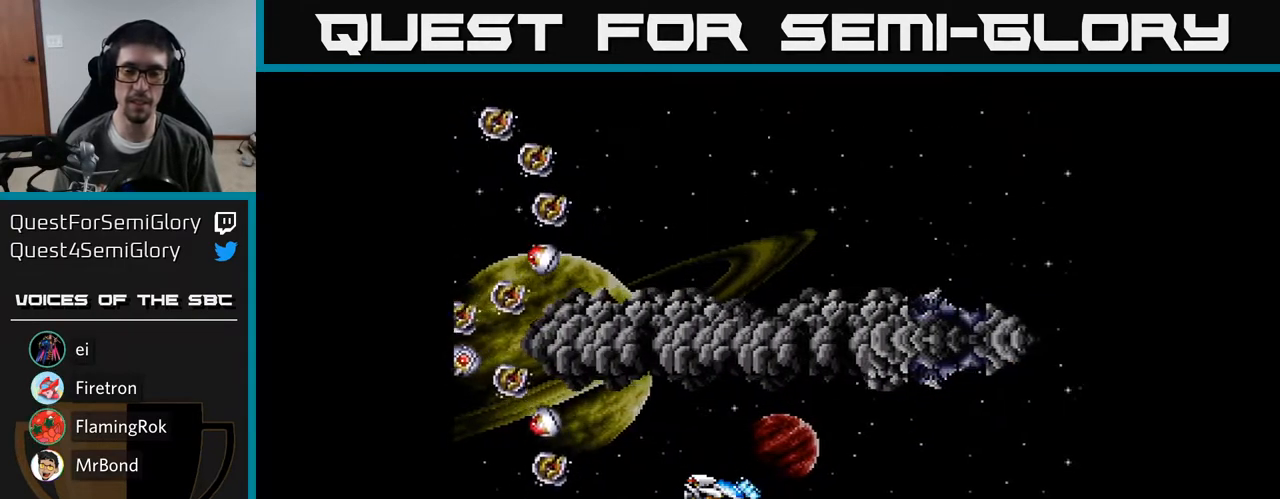
{"buttons": ["A"], "right_stick": "center", "events": [[200, "DPAD_UP", "down"], [367, "DPAD_UP", "up"]]}
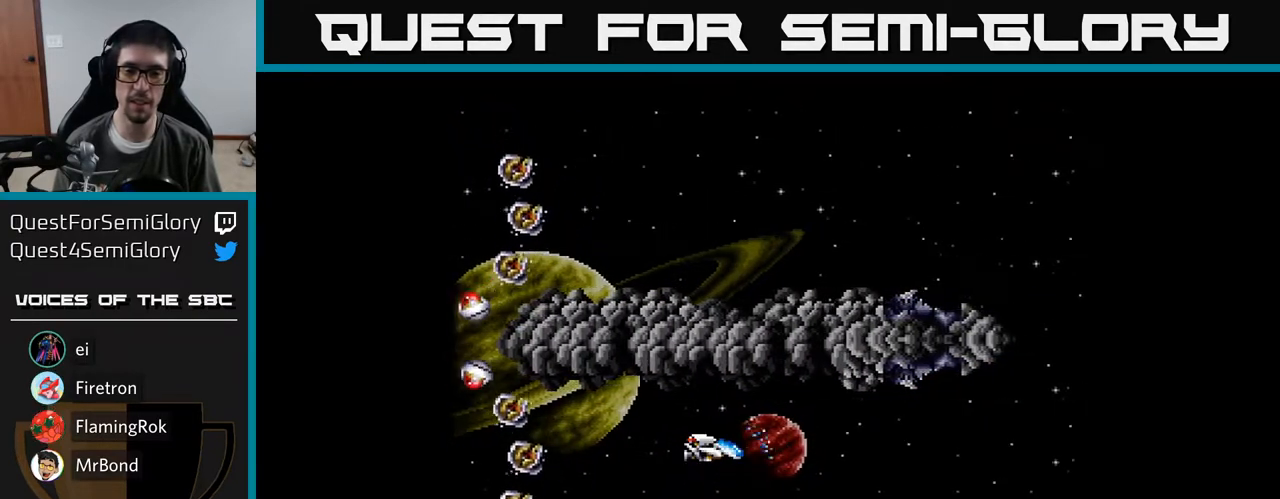
{"buttons": ["A"], "right_stick": "center", "events": []}
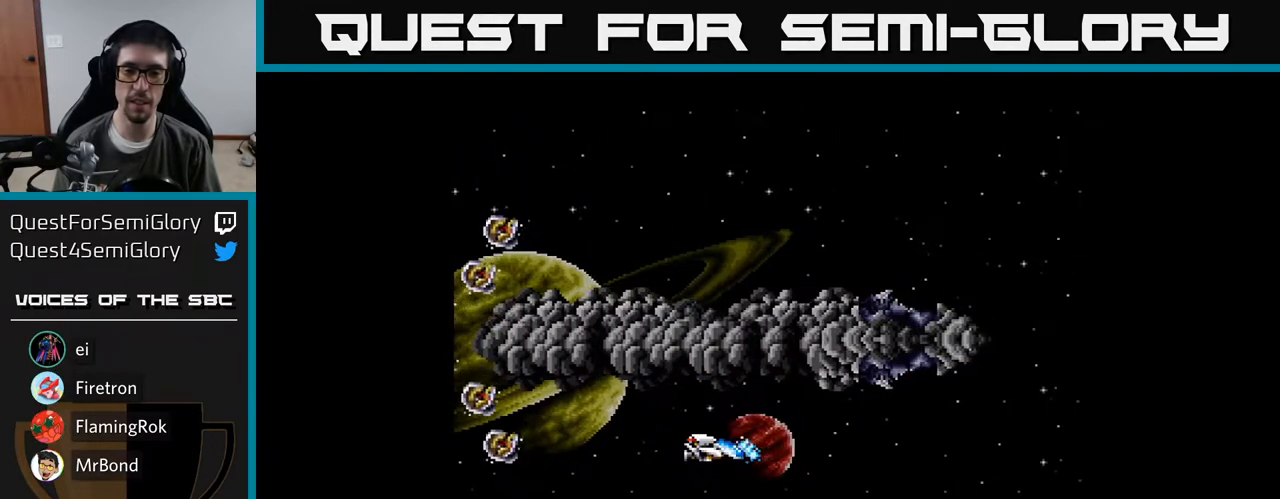
{"buttons": ["A"], "right_stick": "center", "events": [[50, "DPAD_LEFT", "down"], [317, "DPAD_LEFT", "up"]]}
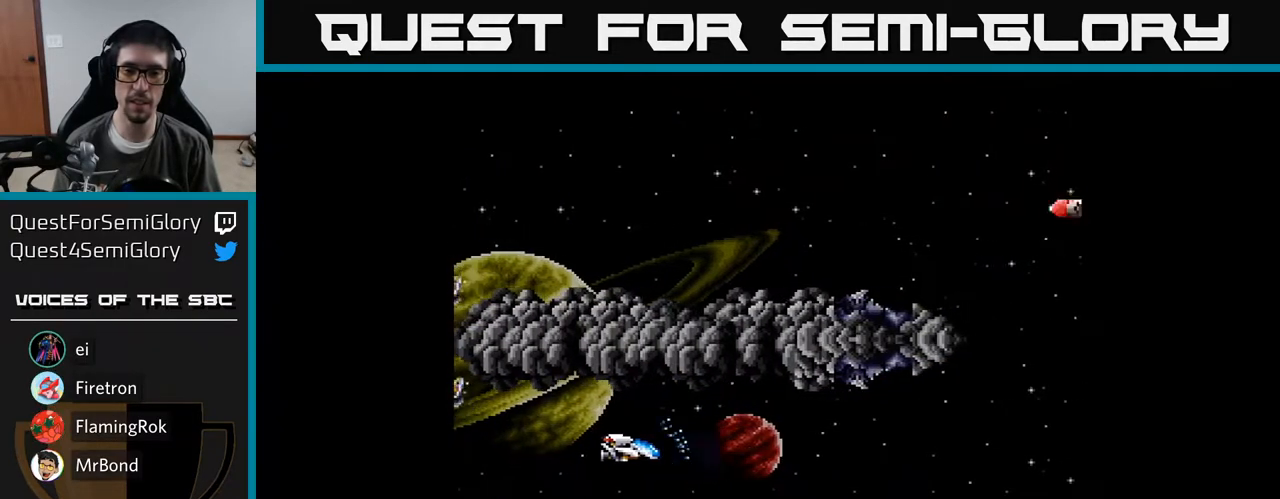
{"buttons": ["A", "DPAD_LEFT"], "right_stick": "center", "events": [[350, "DPAD_UP", "down"], [383, "DPAD_LEFT", "down"], [417, "DPAD_UP", "up"]]}
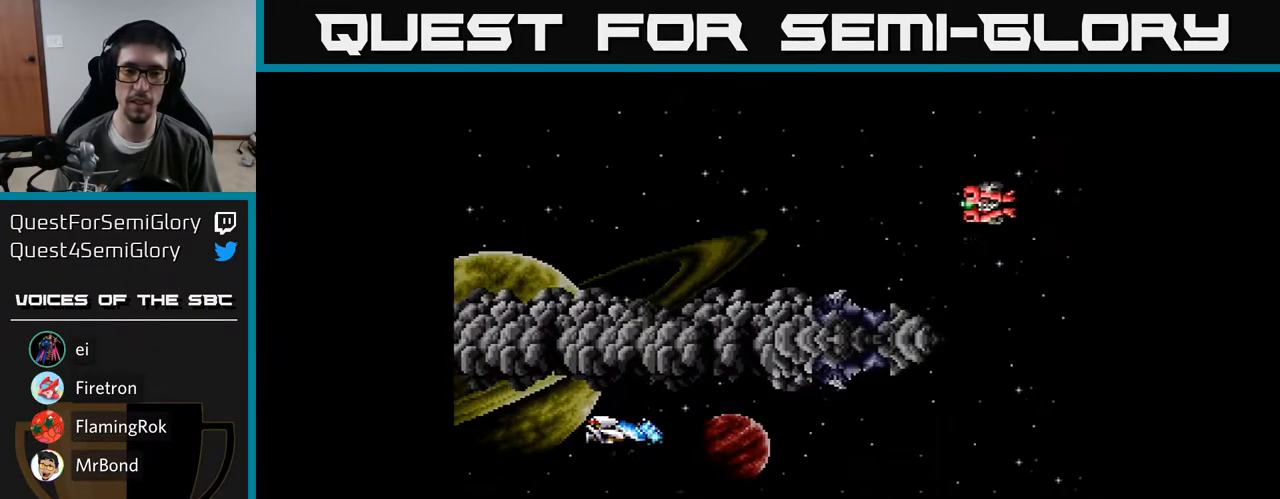
{"buttons": ["A"], "right_stick": "center", "events": [[350, "A", "up"], [450, "DPAD_LEFT", "up"], [500, "A", "down"]]}
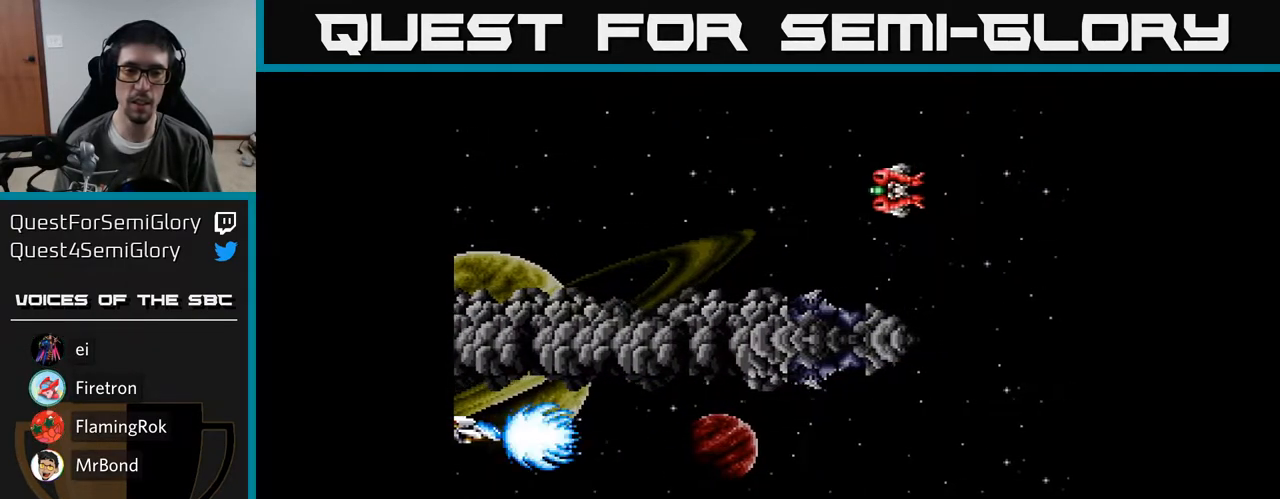
{"buttons": ["A", "DPAD_RIGHT"], "right_stick": "center", "events": [[67, "A", "up"], [150, "A", "down"], [167, "DPAD_RIGHT", "down"], [183, "A", "up"], [200, "DPAD_DOWN", "down"], [283, "A", "down"], [350, "A", "up"], [350, "DPAD_DOWN", "up"], [450, "A", "down"]]}
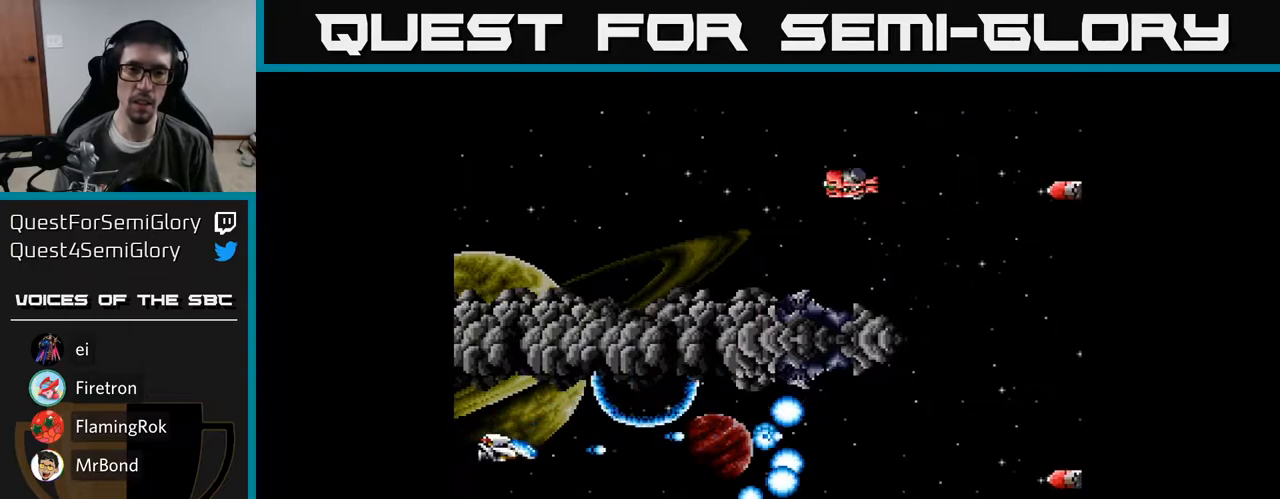
{"buttons": [], "right_stick": "center", "events": [[33, "A", "up"], [50, "DPAD_RIGHT", "up"], [100, "A", "down"], [200, "A", "up"], [267, "A", "down"], [350, "A", "up"], [433, "A", "down"], [483, "A", "up"]]}
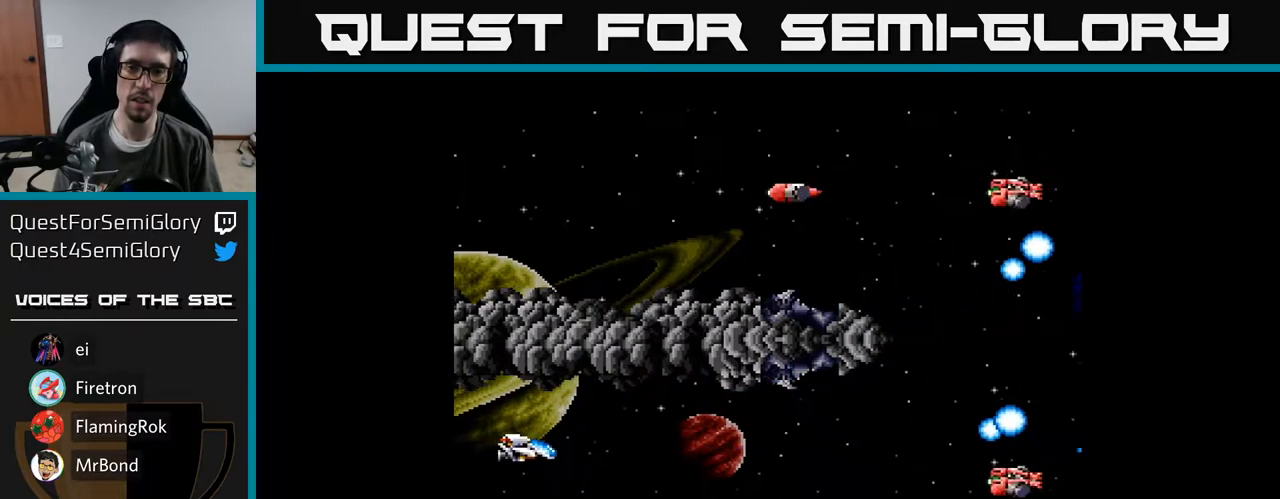
{"buttons": ["DPAD_DOWN"], "right_stick": "center", "events": [[83, "A", "down"], [83, "DPAD_RIGHT", "down"], [133, "A", "up"], [233, "A", "down"], [317, "A", "up"], [367, "DPAD_DOWN", "down"], [383, "DPAD_RIGHT", "up"], [400, "A", "down"], [483, "A", "up"]]}